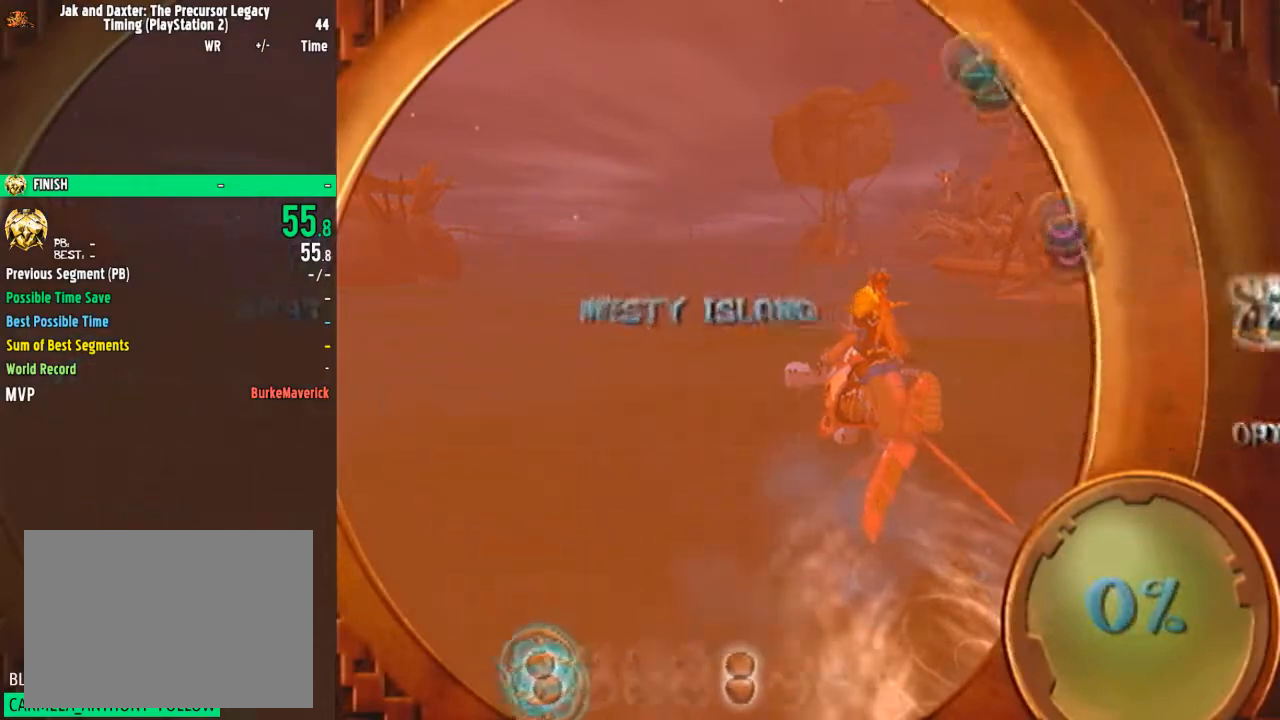
Gameplay with a controller (PlayStation layout); each line is a JSON object with the inputs held at the frame after it. "events" lists button and stick changes between this image and that frame as [ms after this image, input, new state], when the widget could be followed in between. Not read: L1 L3 R1 R3.
{"buttons": [], "left_stick": "center", "right_stick": "center", "events": [[134, "DPAD_DOWN", "down"], [200, "DPAD_DOWN", "up"], [234, "DPAD_DOWN", "down"], [284, "DPAD_DOWN", "up"], [334, "DPAD_DOWN", "down"], [367, "DPAD_DOWN", "up"], [434, "DPAD_DOWN", "down"], [484, "DPAD_DOWN", "up"]]}
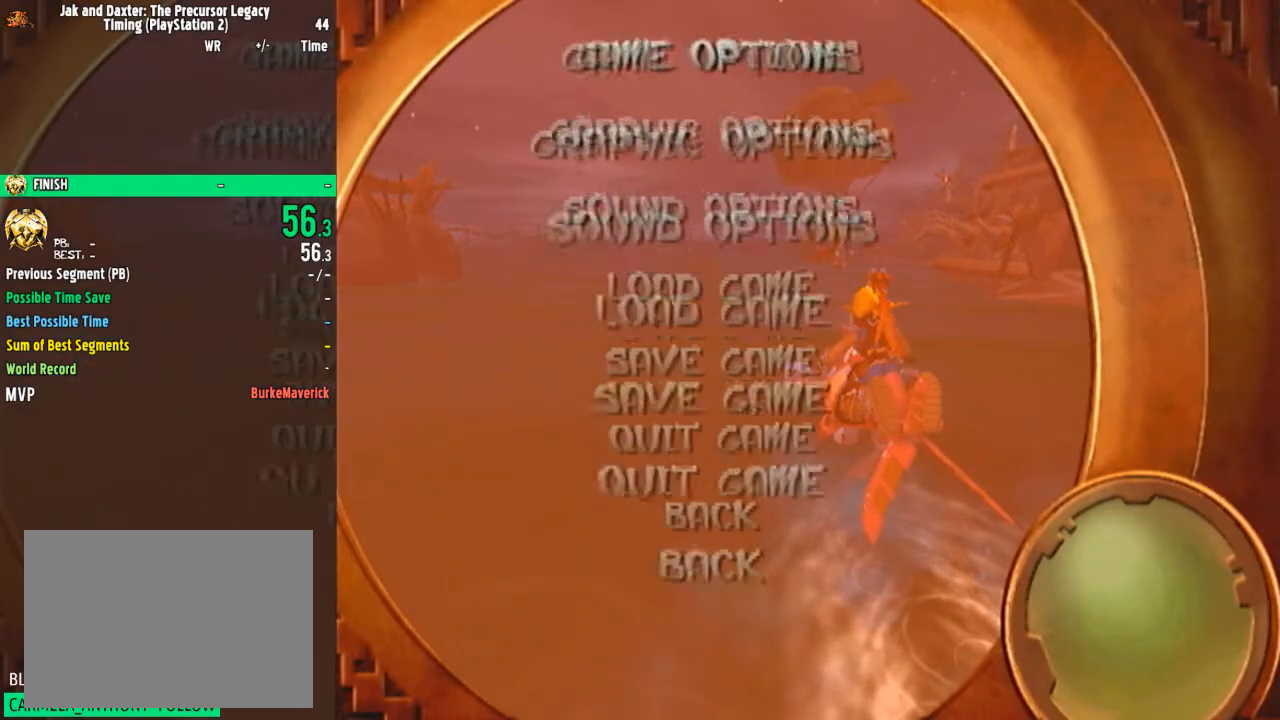
{"buttons": [], "left_stick": "center", "right_stick": "center", "events": [[50, "DPAD_DOWN", "down"], [83, "DPAD_DOWN", "up"], [183, "DPAD_DOWN", "down"], [233, "DPAD_DOWN", "up"], [283, "DPAD_DOWN", "down"], [317, "DPAD_DOWN", "up"], [400, "DPAD_DOWN", "down"], [433, "DPAD_DOWN", "up"]]}
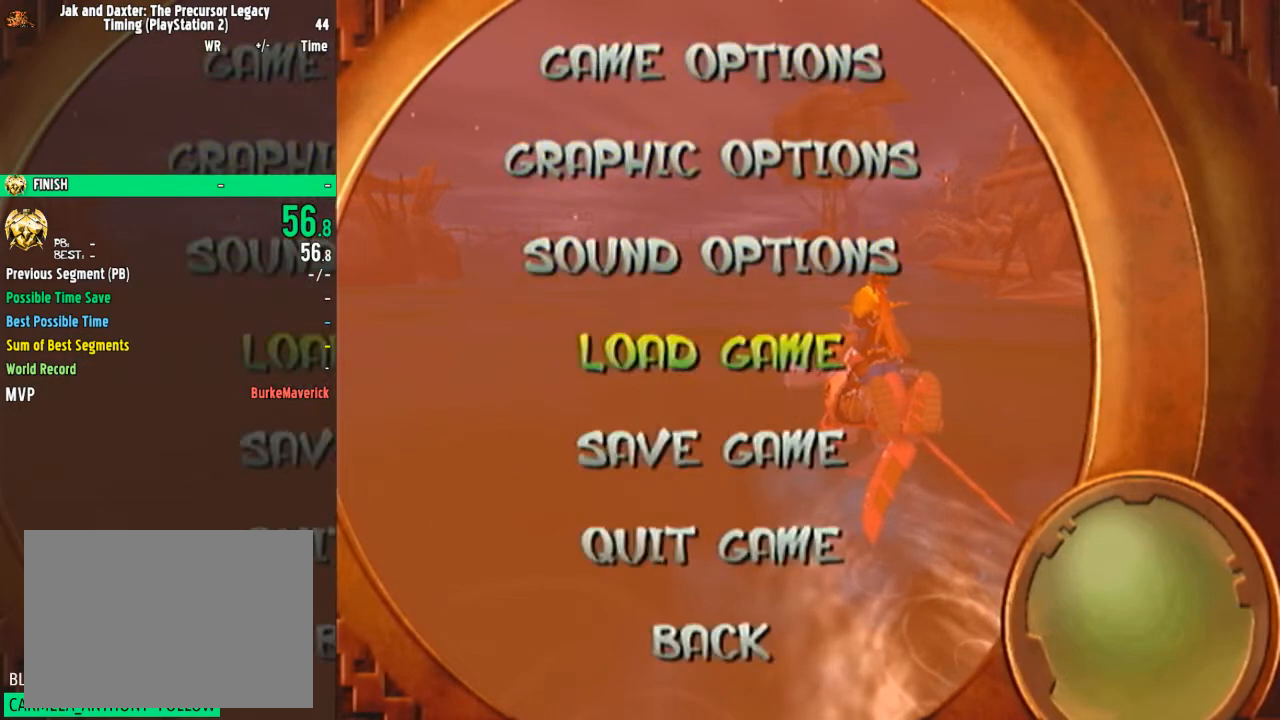
{"buttons": [], "left_stick": "center", "right_stick": "center", "events": [[267, "CROSS", "down"], [301, "CROSS", "up"]]}
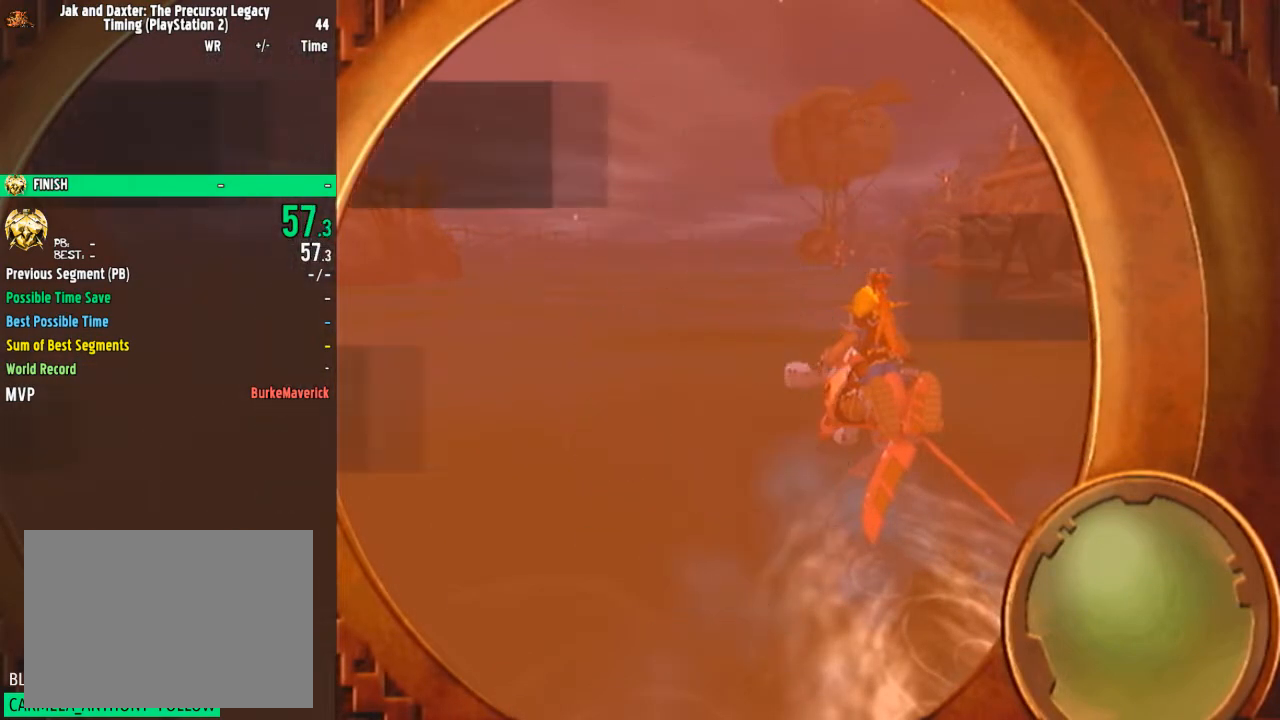
{"buttons": [], "left_stick": "center", "right_stick": "center", "events": []}
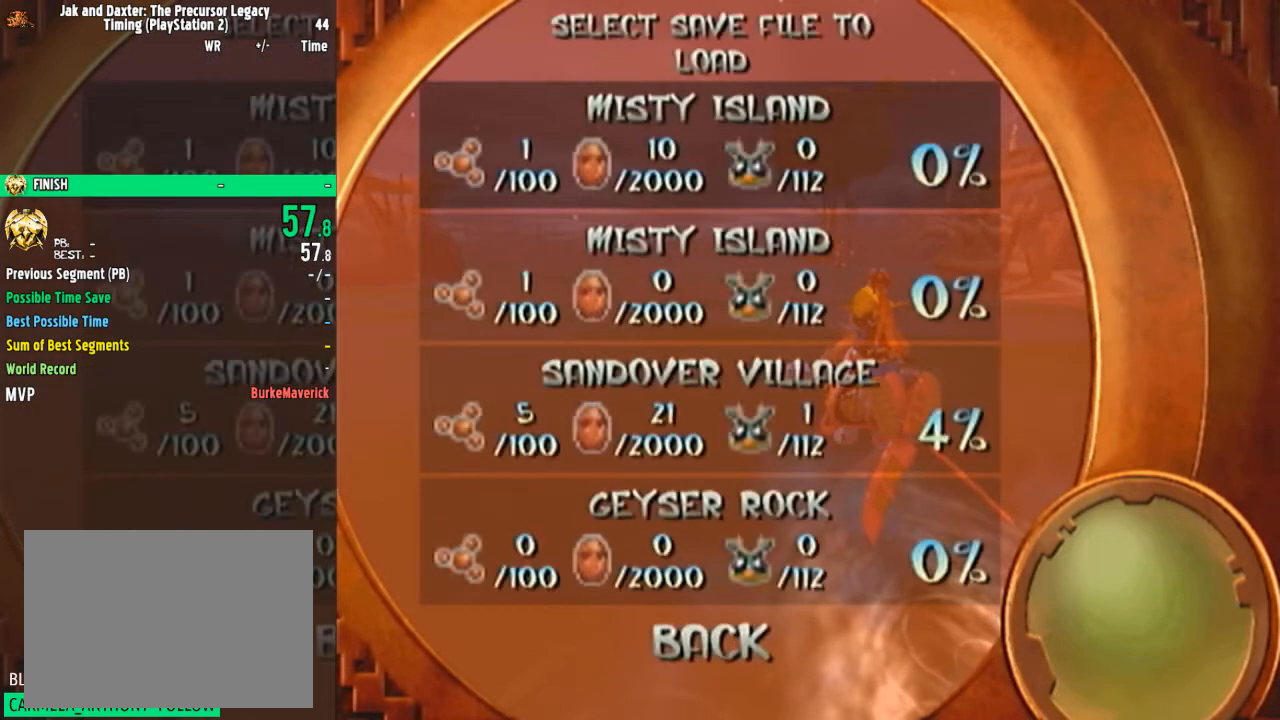
{"buttons": [], "left_stick": "center", "right_stick": "center", "events": [[401, "DPAD_DOWN", "down"], [484, "DPAD_DOWN", "up"]]}
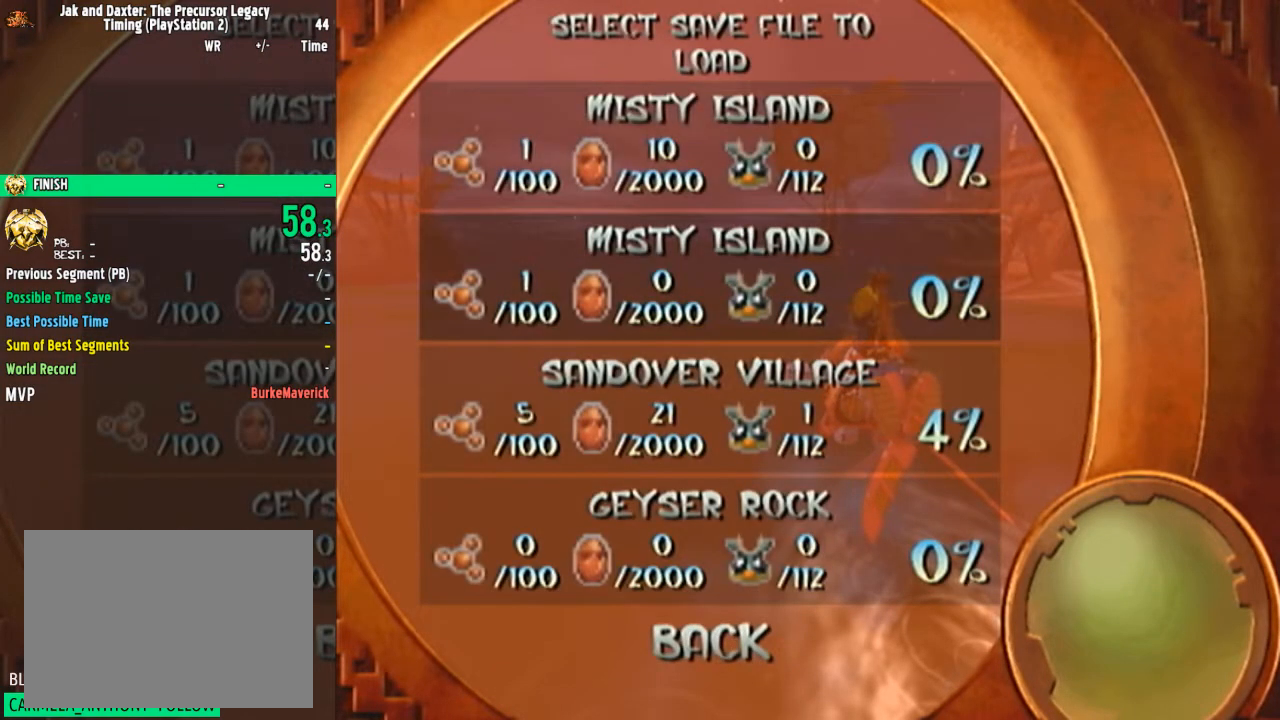
{"buttons": ["L2"], "left_stick": "center", "right_stick": "center", "events": [[133, "CROSS", "down"], [167, "CROSS", "up"], [450, "L2", "down"]]}
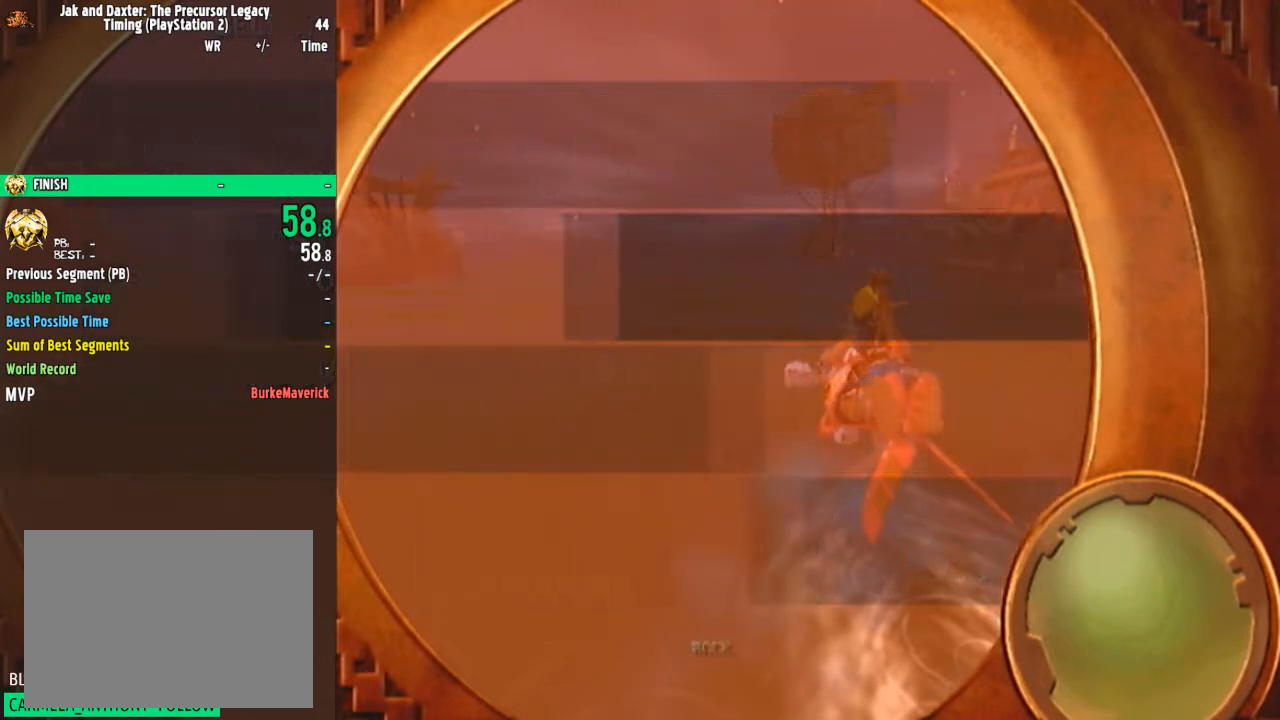
{"buttons": [], "left_stick": "center", "right_stick": "center", "events": [[50, "L2", "up"]]}
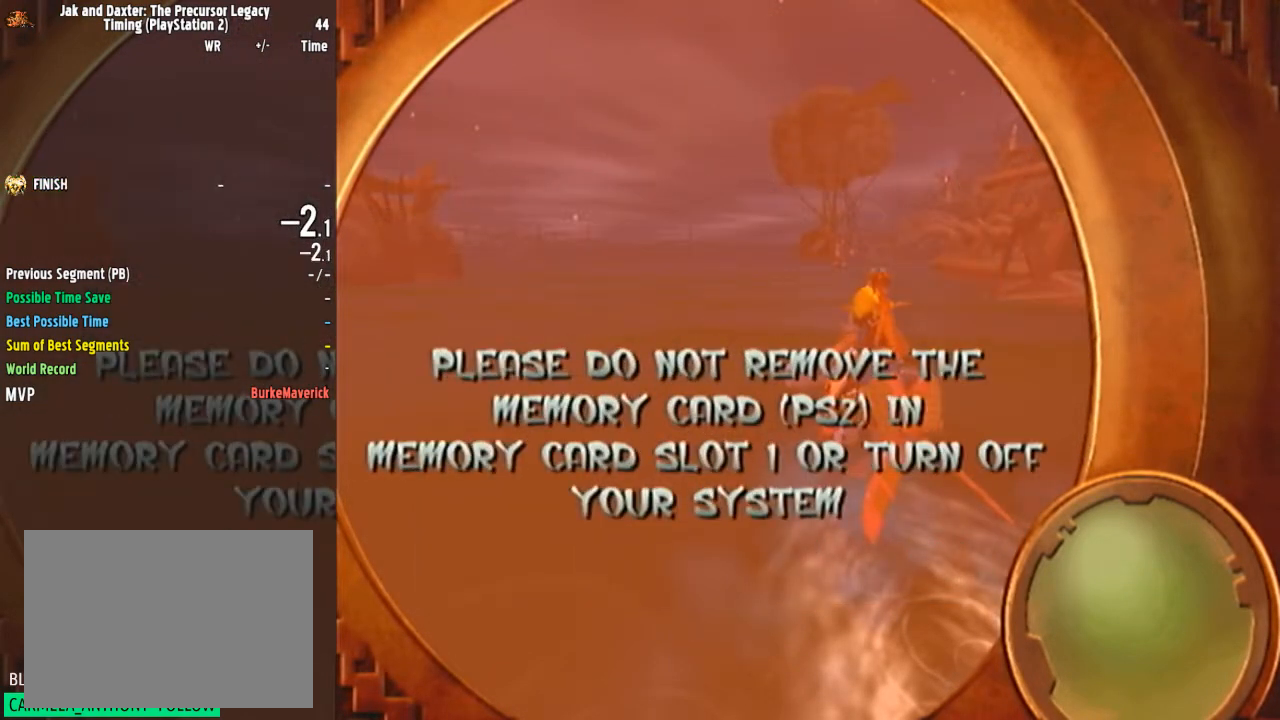
{"buttons": [], "left_stick": "center", "right_stick": "center", "events": []}
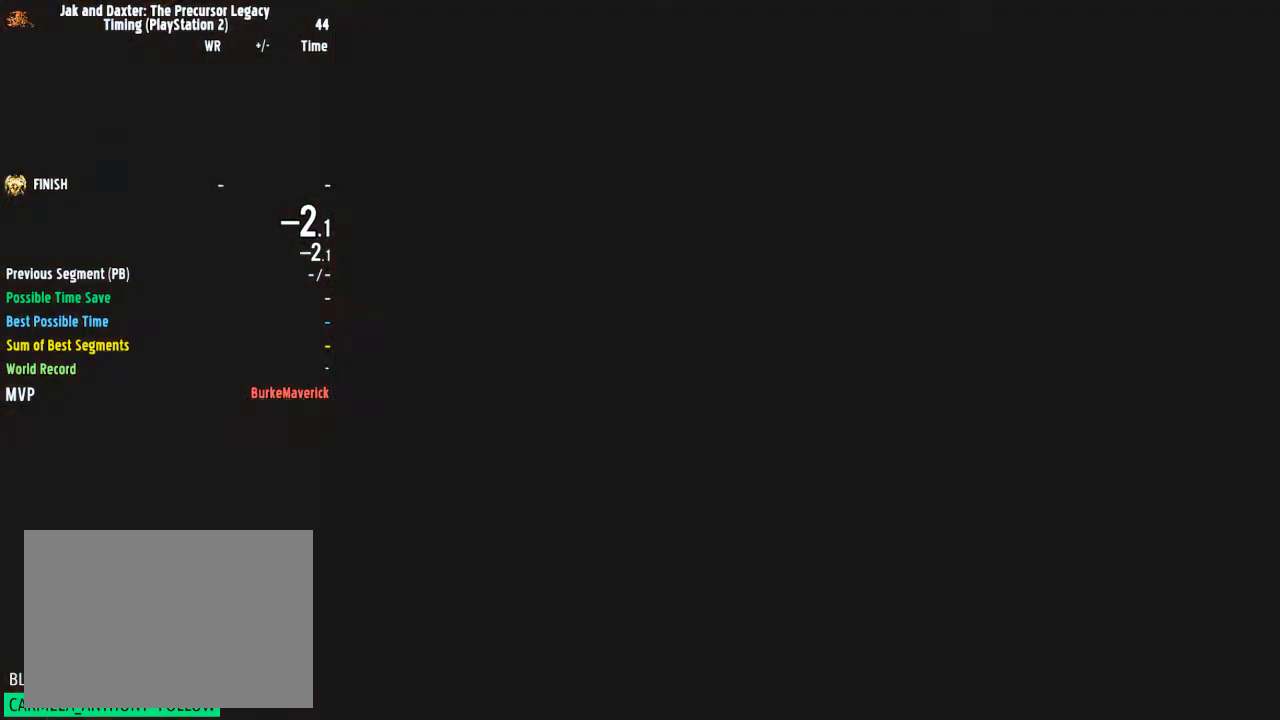
{"buttons": [], "left_stick": "center", "right_stick": "center", "events": [[134, "START", "down"], [217, "START", "up"], [434, "START", "down"], [484, "START", "up"]]}
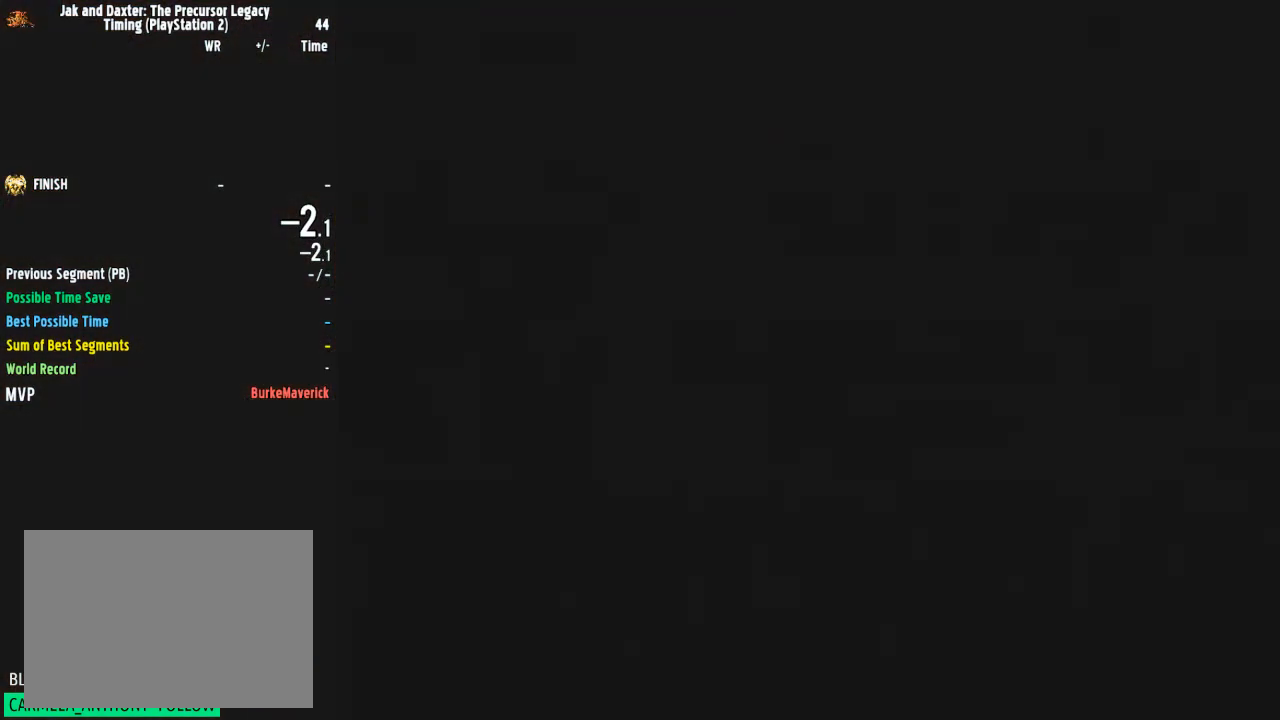
{"buttons": ["START"], "left_stick": "center", "right_stick": "center", "events": [[100, "START", "down"], [150, "START", "up"], [233, "START", "down"], [283, "START", "up"], [333, "START", "down"]]}
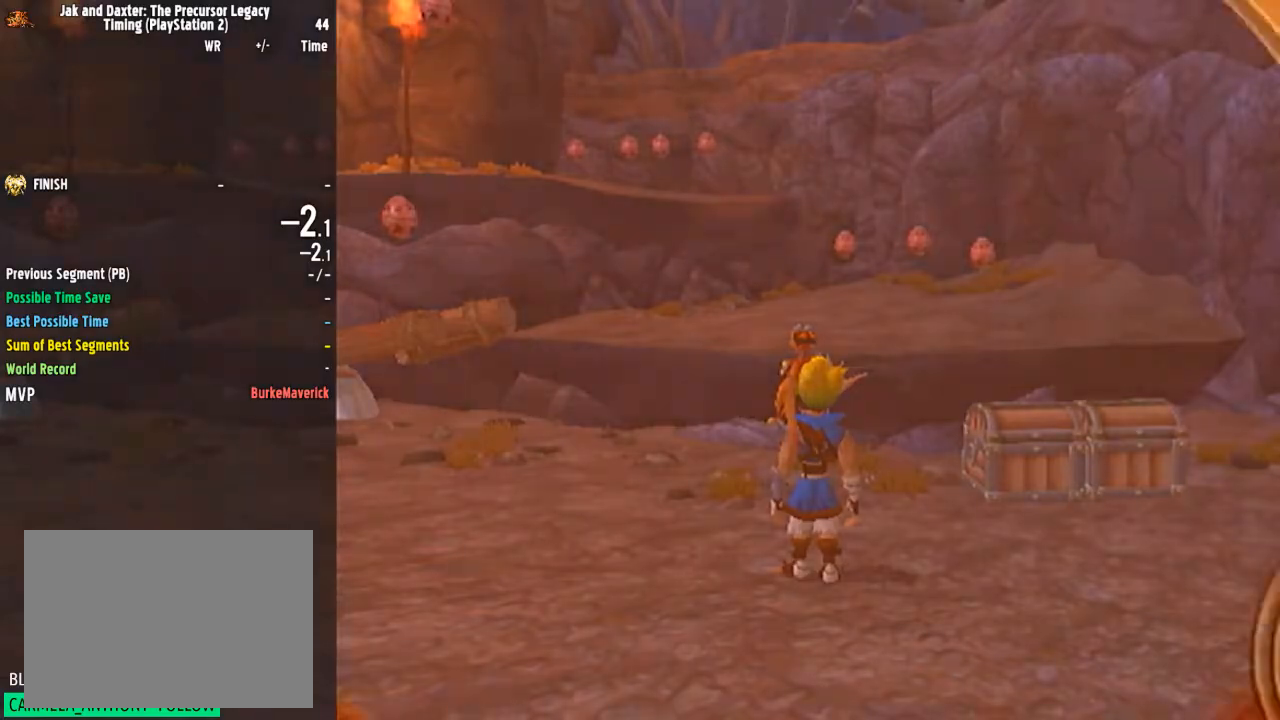
{"buttons": [], "left_stick": "center", "right_stick": "center", "events": [[134, "START", "up"], [250, "CIRCLE", "down"], [284, "CIRCLE", "up"], [317, "CIRCLE", "down"], [351, "CIRCLE", "up"], [434, "CIRCLE", "down"], [467, "CIRCLE", "up"]]}
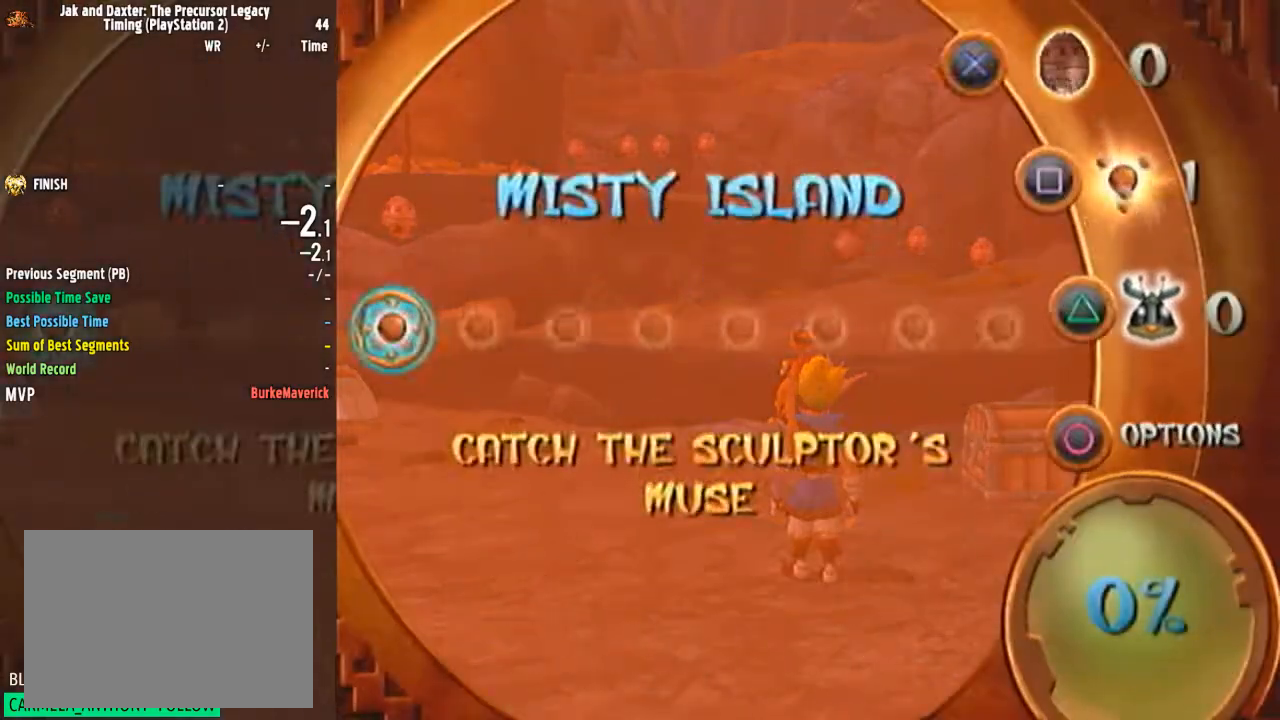
{"buttons": ["DPAD_UP"], "left_stick": "center", "right_stick": "center", "events": [[16, "CIRCLE", "down"], [66, "CIRCLE", "up"], [116, "CIRCLE", "down"], [150, "CIRCLE", "up"], [367, "DPAD_UP", "down"], [417, "DPAD_UP", "up"], [500, "DPAD_UP", "down"]]}
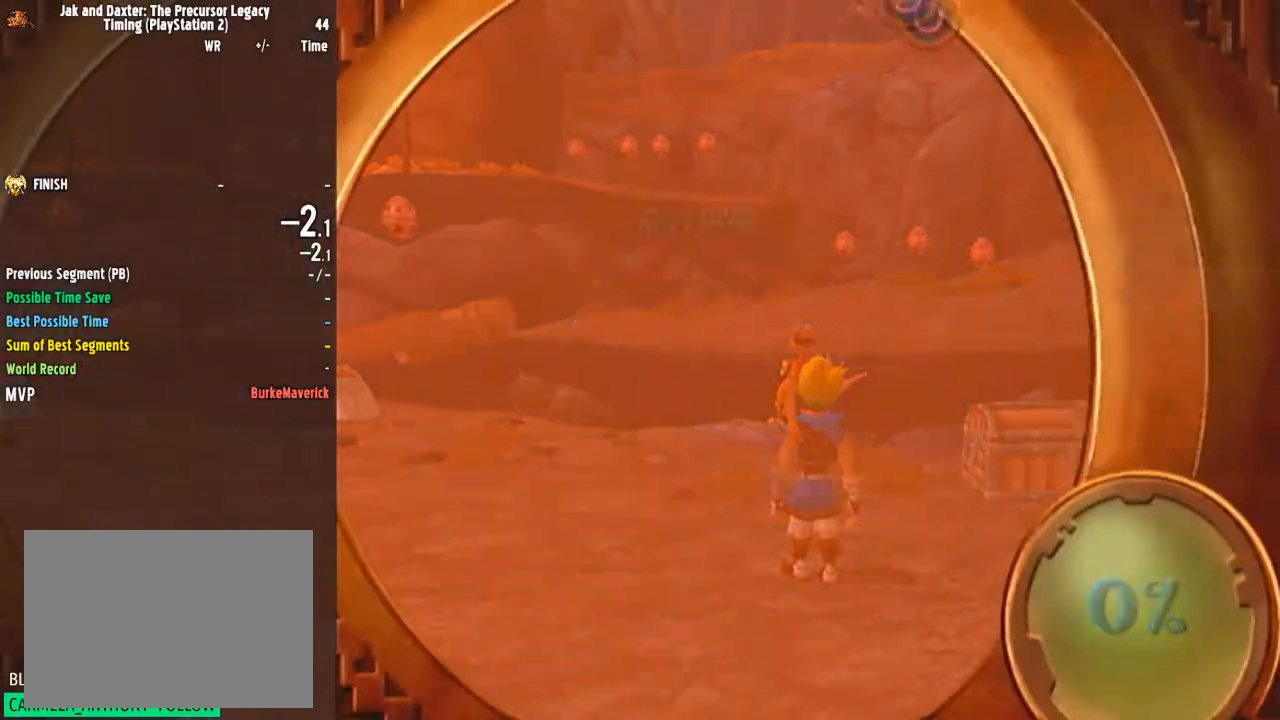
{"buttons": [], "left_stick": "center", "right_stick": "center", "events": [[34, "DPAD_UP", "up"], [100, "DPAD_UP", "down"], [134, "DPAD_UP", "up"], [217, "DPAD_UP", "down"], [250, "DPAD_UP", "up"], [317, "DPAD_UP", "down"], [351, "DPAD_UP", "up"], [401, "DPAD_UP", "down"], [451, "DPAD_UP", "up"]]}
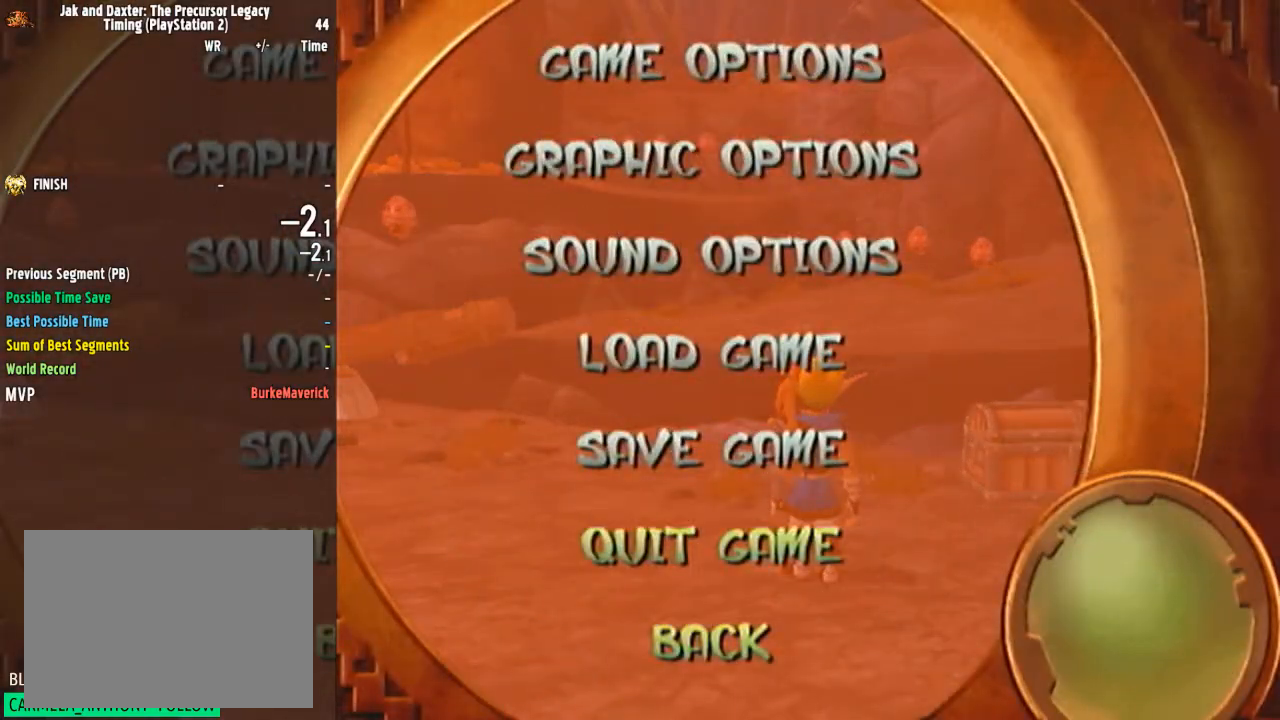
{"buttons": [], "left_stick": "center", "right_stick": "center", "events": [[33, "DPAD_UP", "down"], [83, "DPAD_UP", "up"], [134, "DPAD_UP", "down"], [184, "DPAD_UP", "up"], [300, "CROSS", "down"], [334, "CROSS", "up"]]}
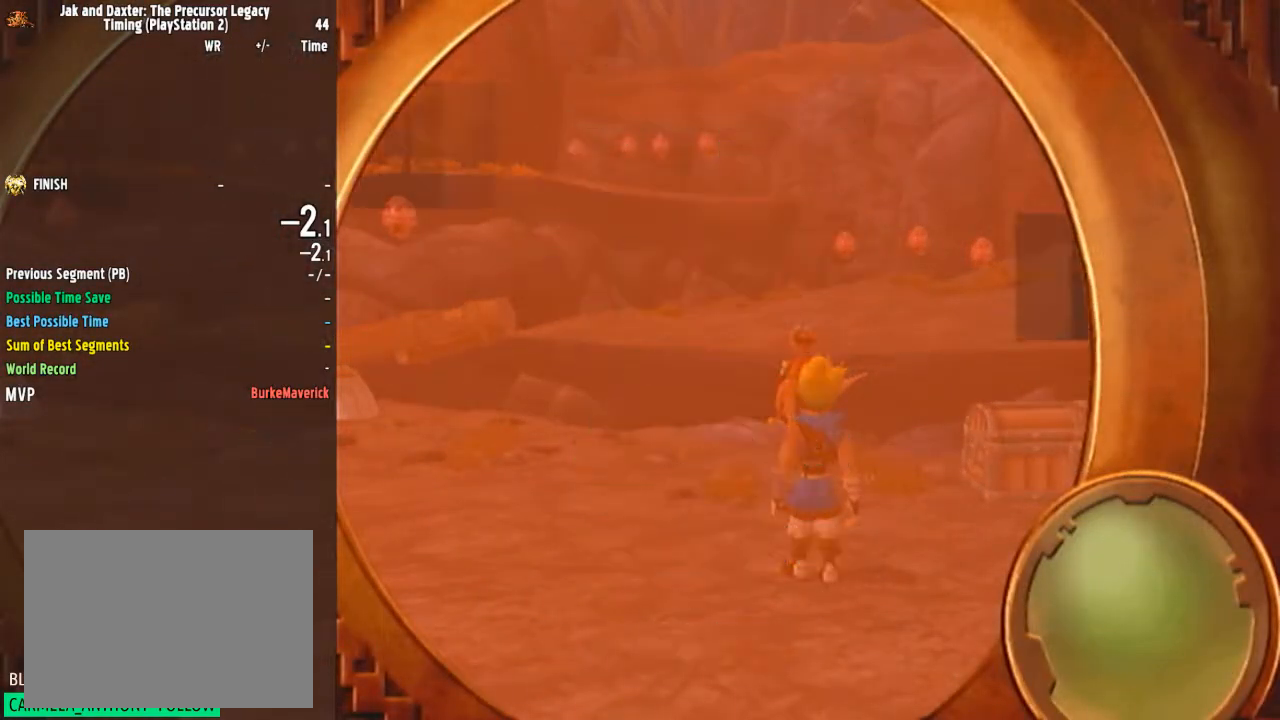
{"buttons": [], "left_stick": "center", "right_stick": "center", "events": []}
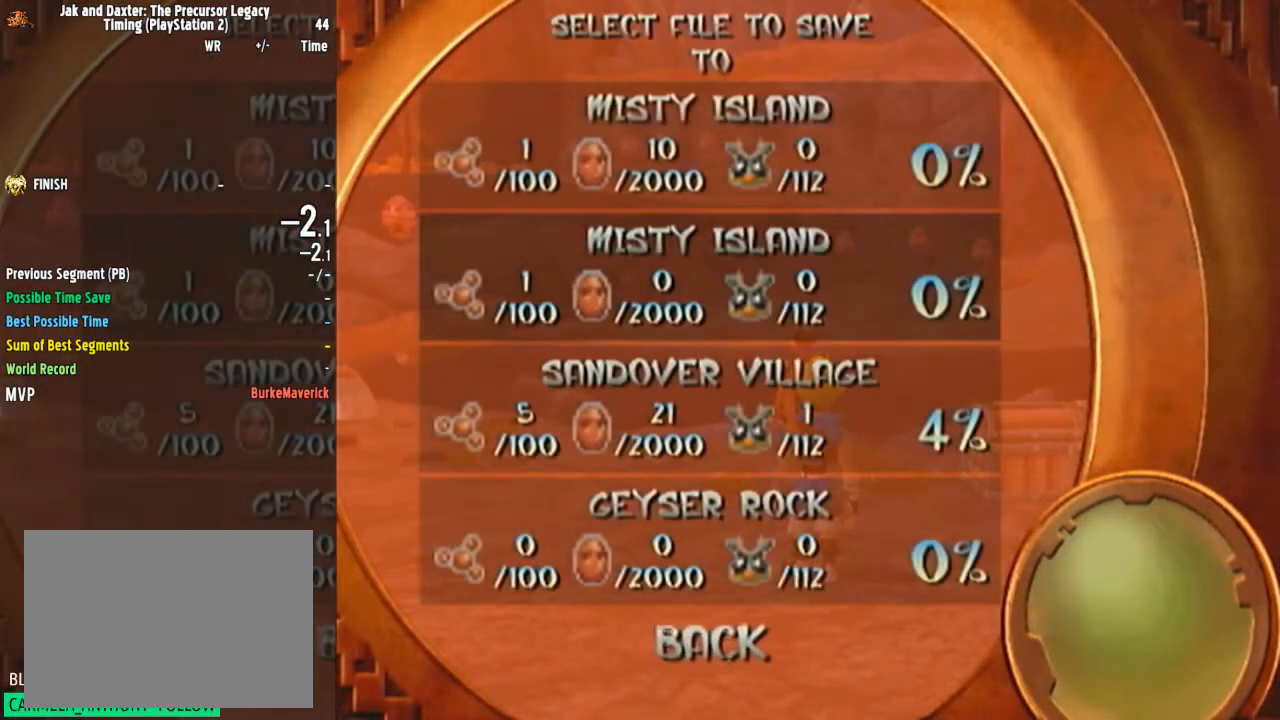
{"buttons": [], "left_stick": "center", "right_stick": "center", "events": [[83, "DPAD_UP", "down"], [150, "DPAD_UP", "up"]]}
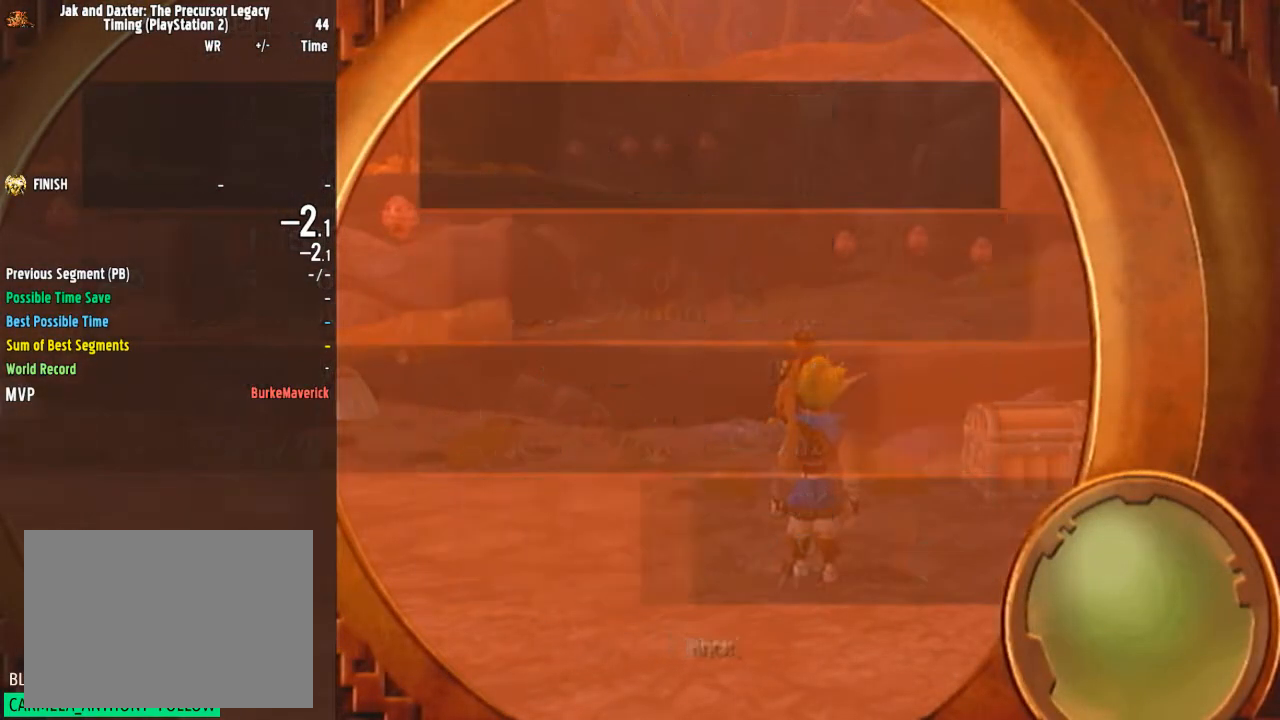
{"buttons": [], "left_stick": "center", "right_stick": "center", "events": []}
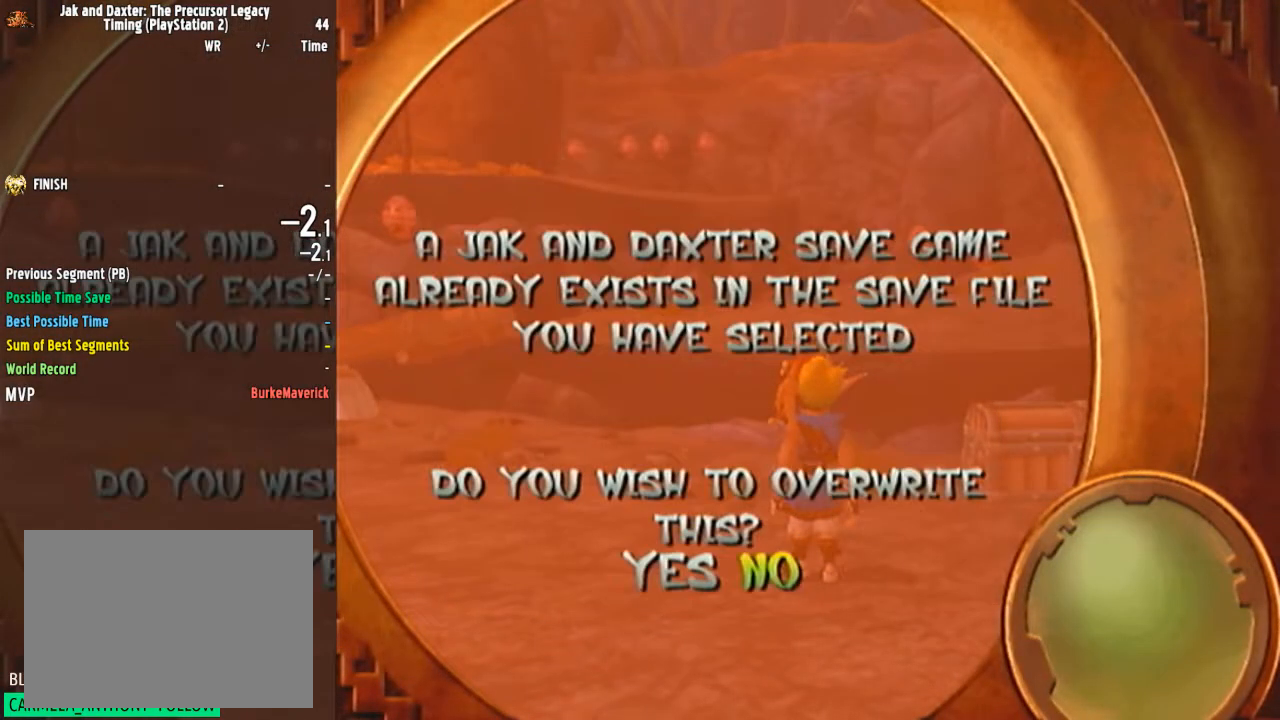
{"buttons": [], "left_stick": "center", "right_stick": "center", "events": [[117, "DPAD_LEFT", "down"], [167, "DPAD_LEFT", "up"], [200, "CROSS", "down"], [234, "CROSS", "up"]]}
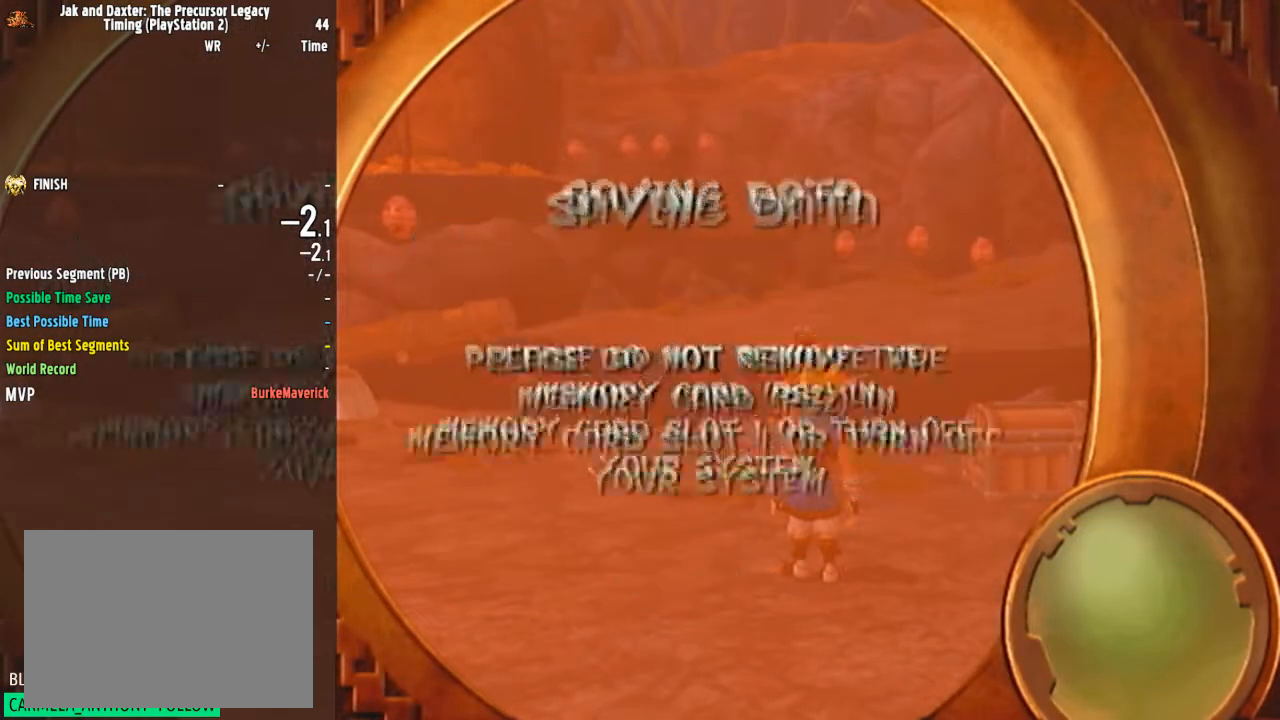
{"buttons": [], "left_stick": "center", "right_stick": "center", "events": []}
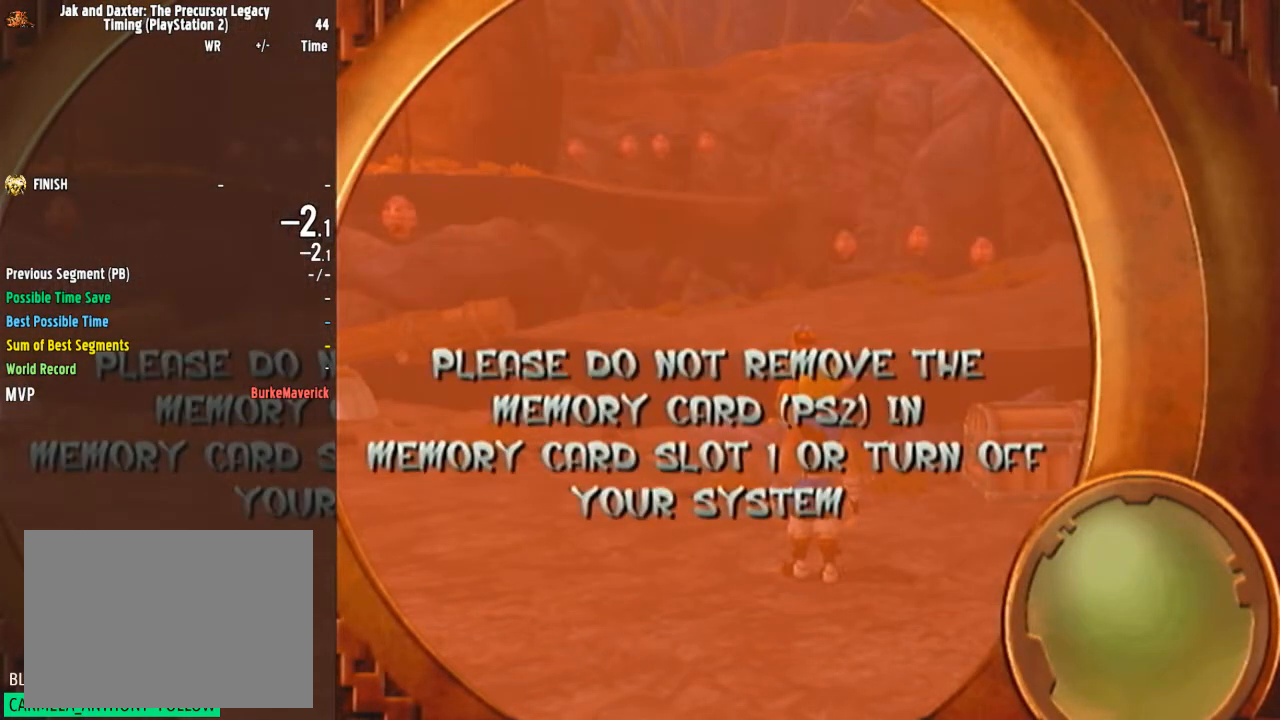
{"buttons": [], "left_stick": "center", "right_stick": "center", "events": []}
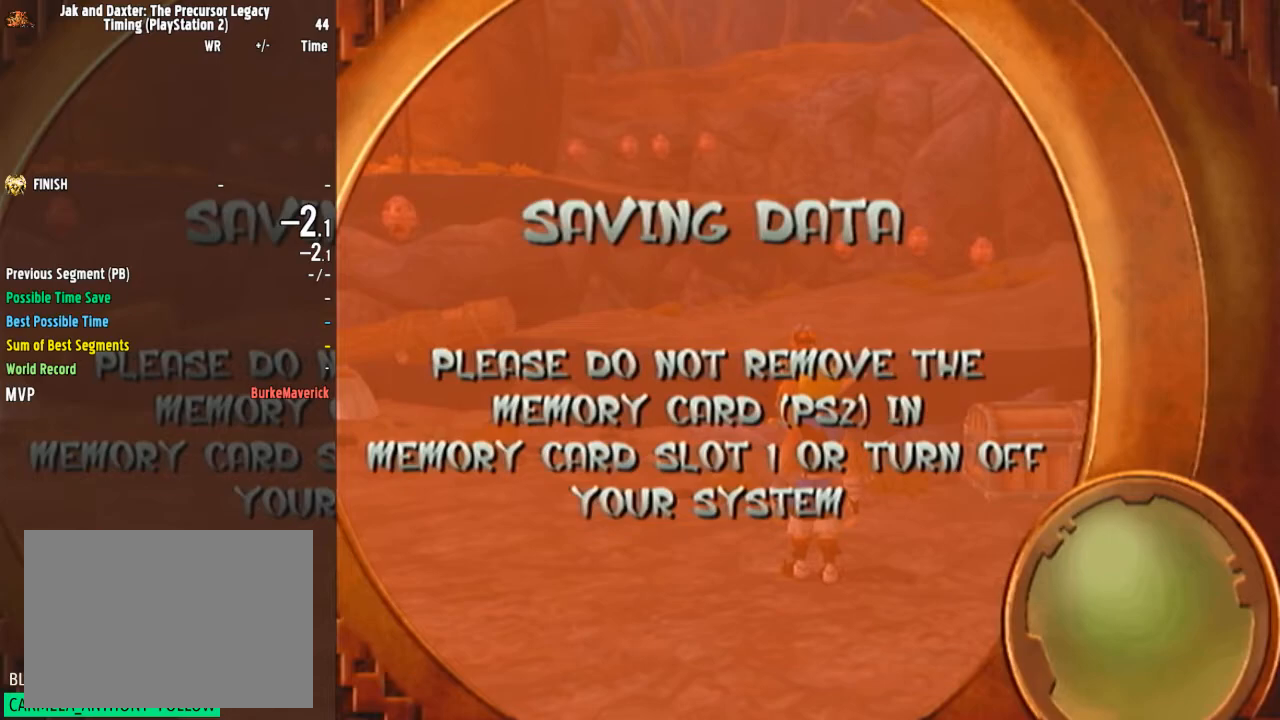
{"buttons": [], "left_stick": "center", "right_stick": "center", "events": []}
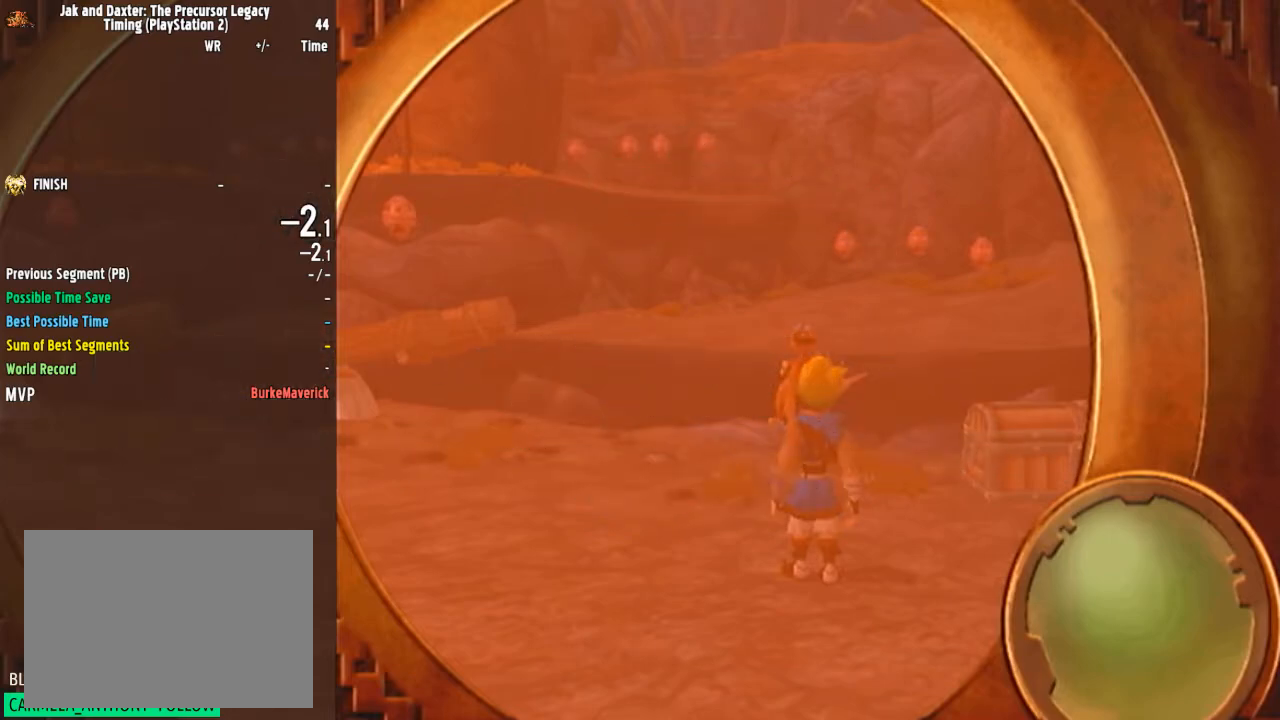
{"buttons": [], "left_stick": "center", "right_stick": "center", "events": [[317, "DPAD_UP", "down"], [384, "DPAD_UP", "up"], [417, "CROSS", "down"], [450, "CROSS", "up"]]}
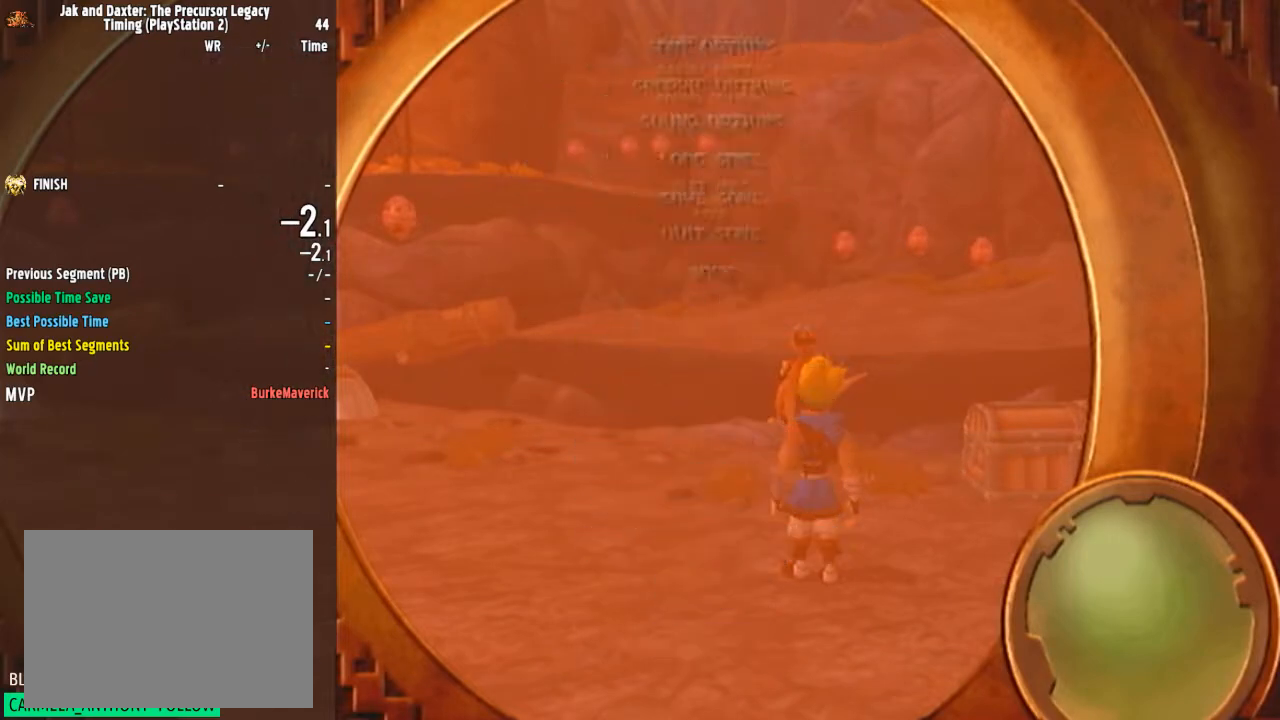
{"buttons": [], "left_stick": "center", "right_stick": "center", "events": []}
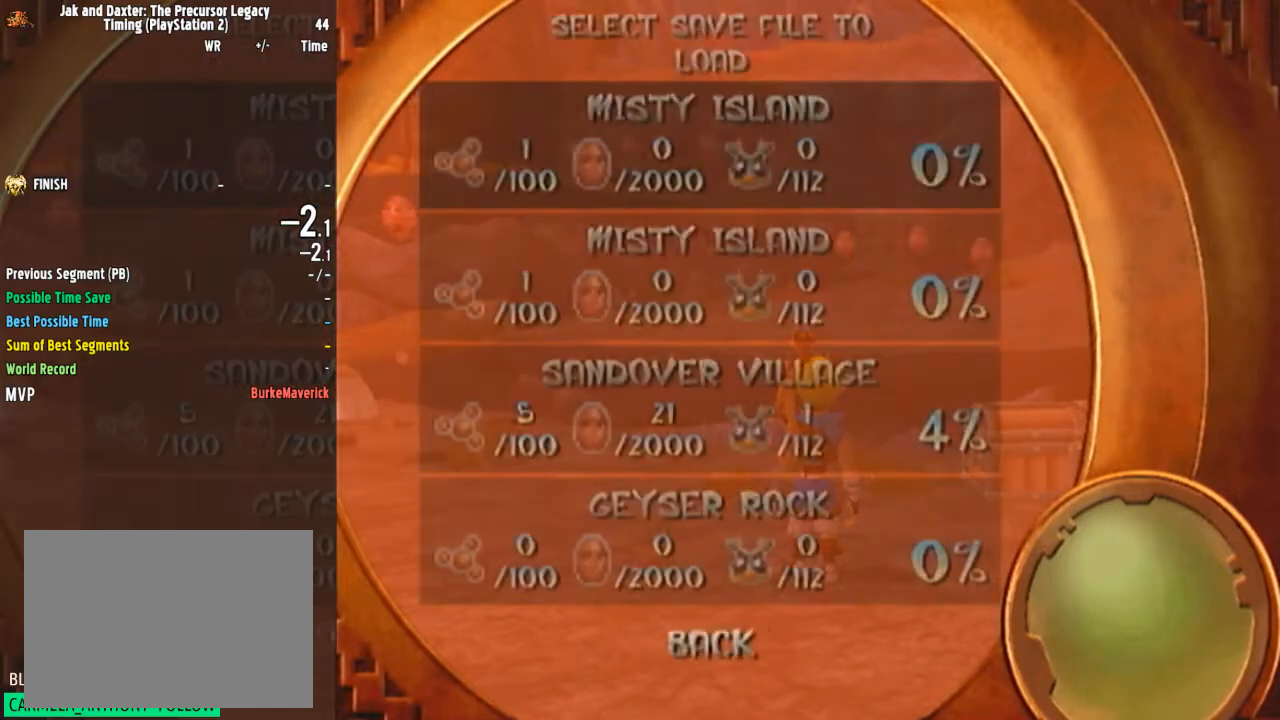
{"buttons": [], "left_stick": "center", "right_stick": "center", "events": [[350, "CROSS", "down"], [384, "CROSS", "up"]]}
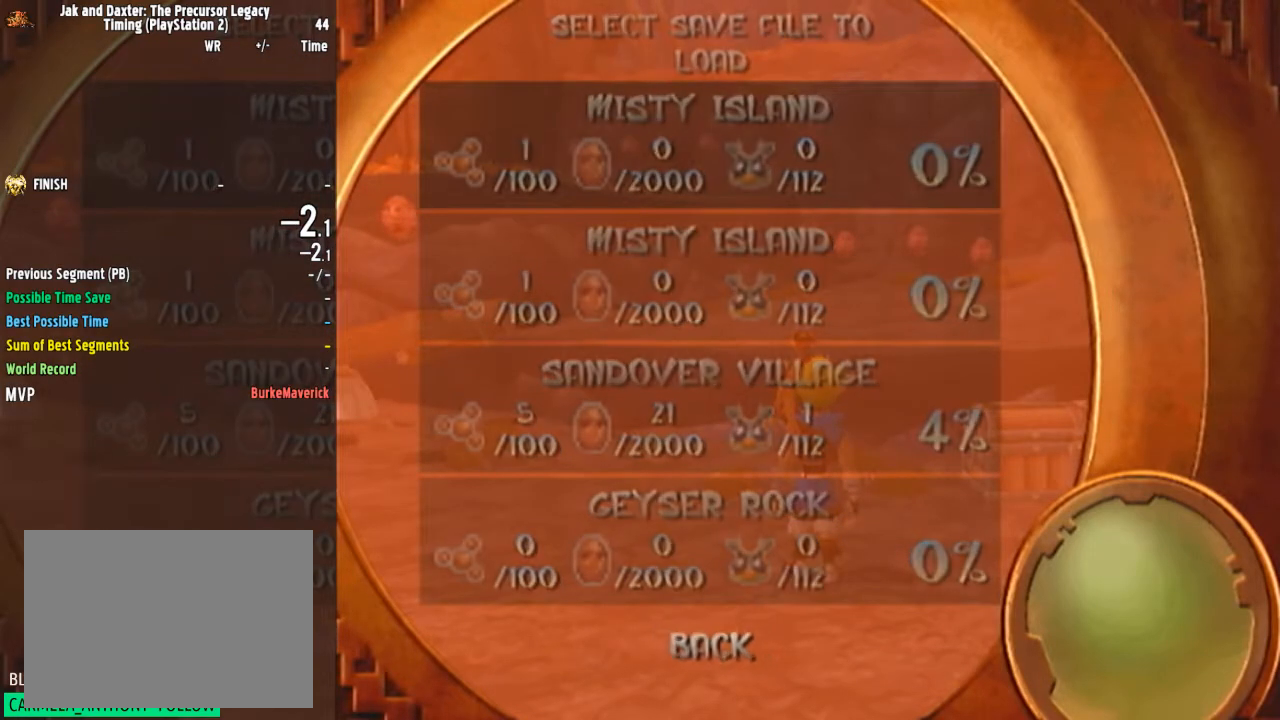
{"buttons": [], "left_stick": "center", "right_stick": "center", "events": []}
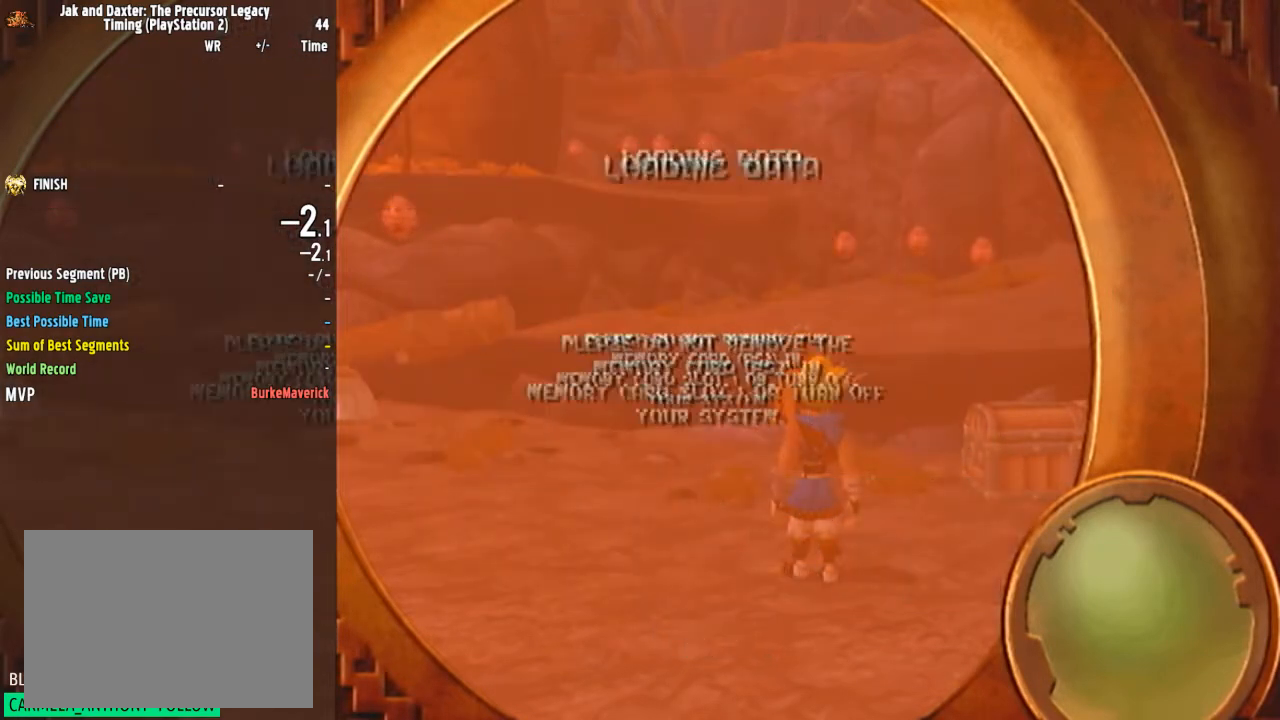
{"buttons": [], "left_stick": "center", "right_stick": "center", "events": [[167, "START", "down"], [317, "START", "up"], [384, "START", "down"], [417, "START", "up"]]}
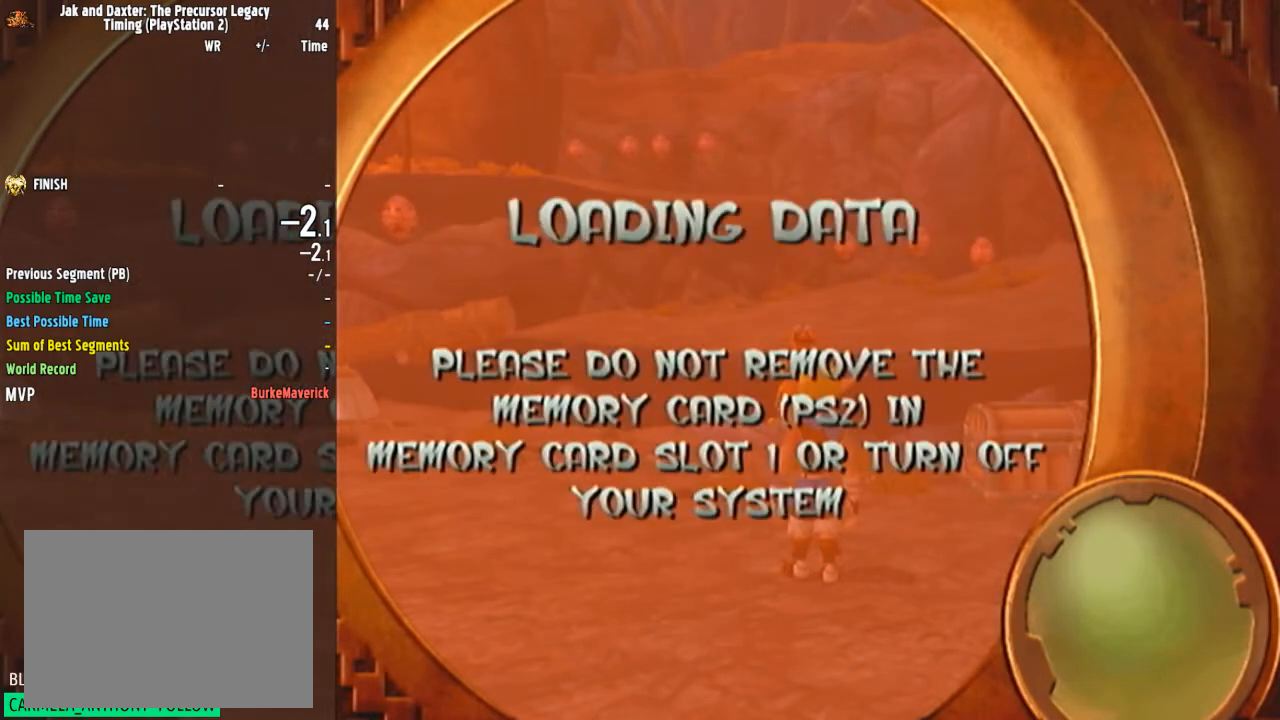
{"buttons": [], "left_stick": "center", "right_stick": "center", "events": [[266, "START", "down"], [333, "START", "up"]]}